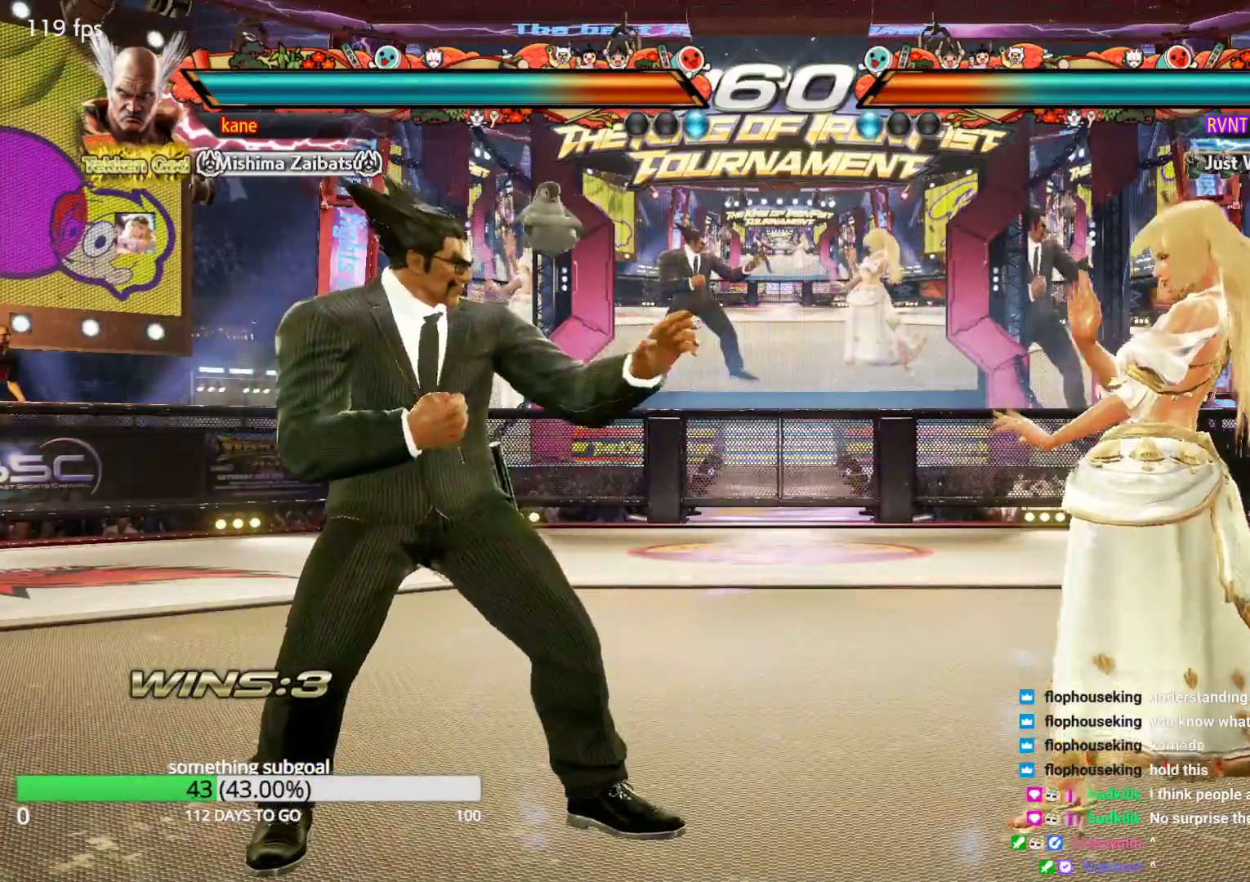
Gameplay with a controller (arcade stick); each line is a JSON object with the inputs held at the frame after it (dt_ms = milliseconds from this image to that frame). "events" lists button and stick changes between this image and that frame as [ms after this image, input, new state], when the widget could be followed in between. Not read: L3 R3.
{"dt_ms": 1000, "buttons": [], "left_stick": "left", "events": [[17, "left_stick", "left"], [167, "left_stick", "right"], [233, "left_stick", "center"], [300, "left_stick", "right"], [417, "left_stick", "center"], [483, "TRIANGLE", "down"], [483, "left_stick", "down-right"], [550, "TRIANGLE", "up"], [617, "left_stick", "center"], [967, "left_stick", "left"]]}
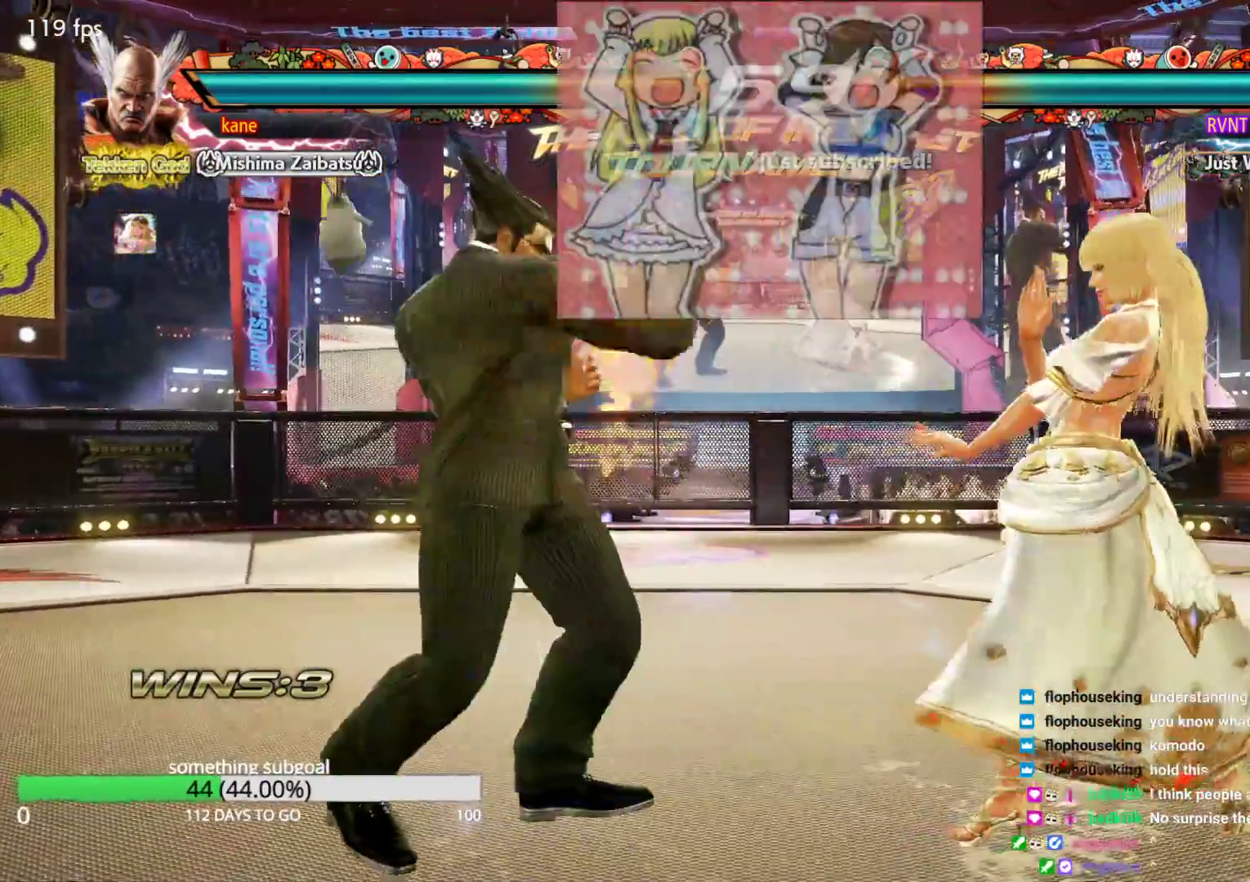
{"dt_ms": 500, "buttons": [], "left_stick": "center", "events": [[33, "left_stick", "center"], [100, "left_stick", "left"], [467, "left_stick", "center"]]}
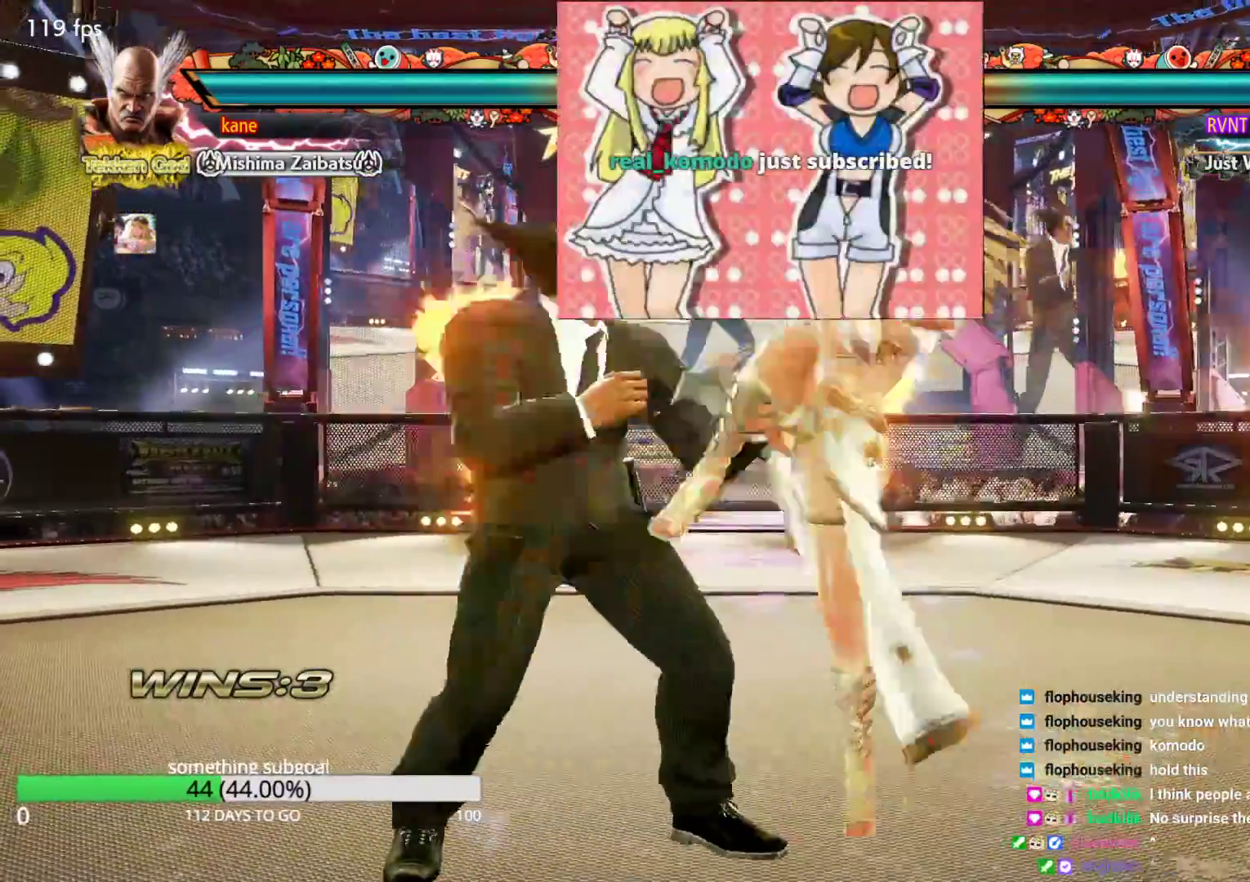
{"dt_ms": 500, "buttons": [], "left_stick": "center", "events": [[33, "left_stick", "left"], [100, "left_stick", "down-left"], [400, "left_stick", "center"]]}
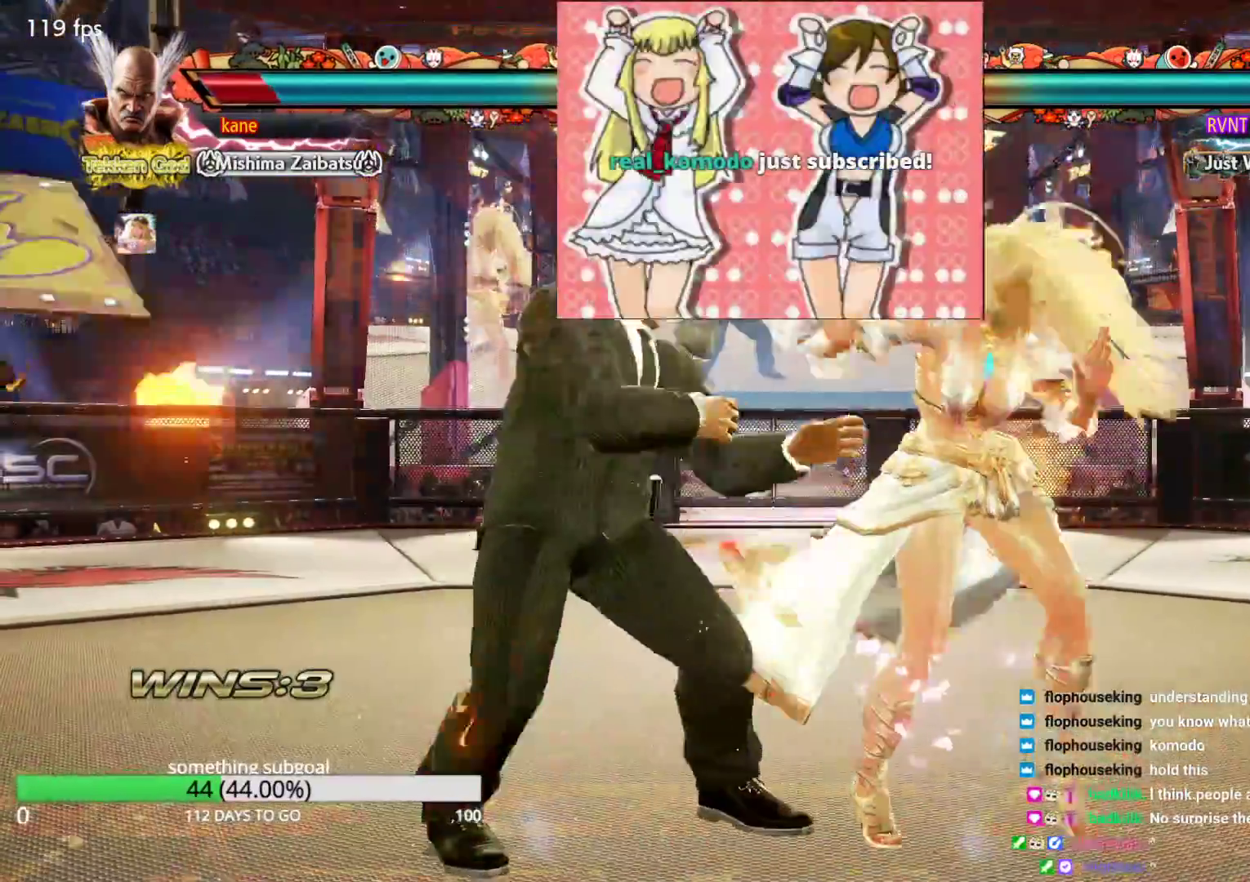
{"dt_ms": 500, "buttons": [], "left_stick": "down-left", "events": [[33, "left_stick", "left"], [117, "left_stick", "center"], [183, "left_stick", "left"], [317, "left_stick", "down-left"]]}
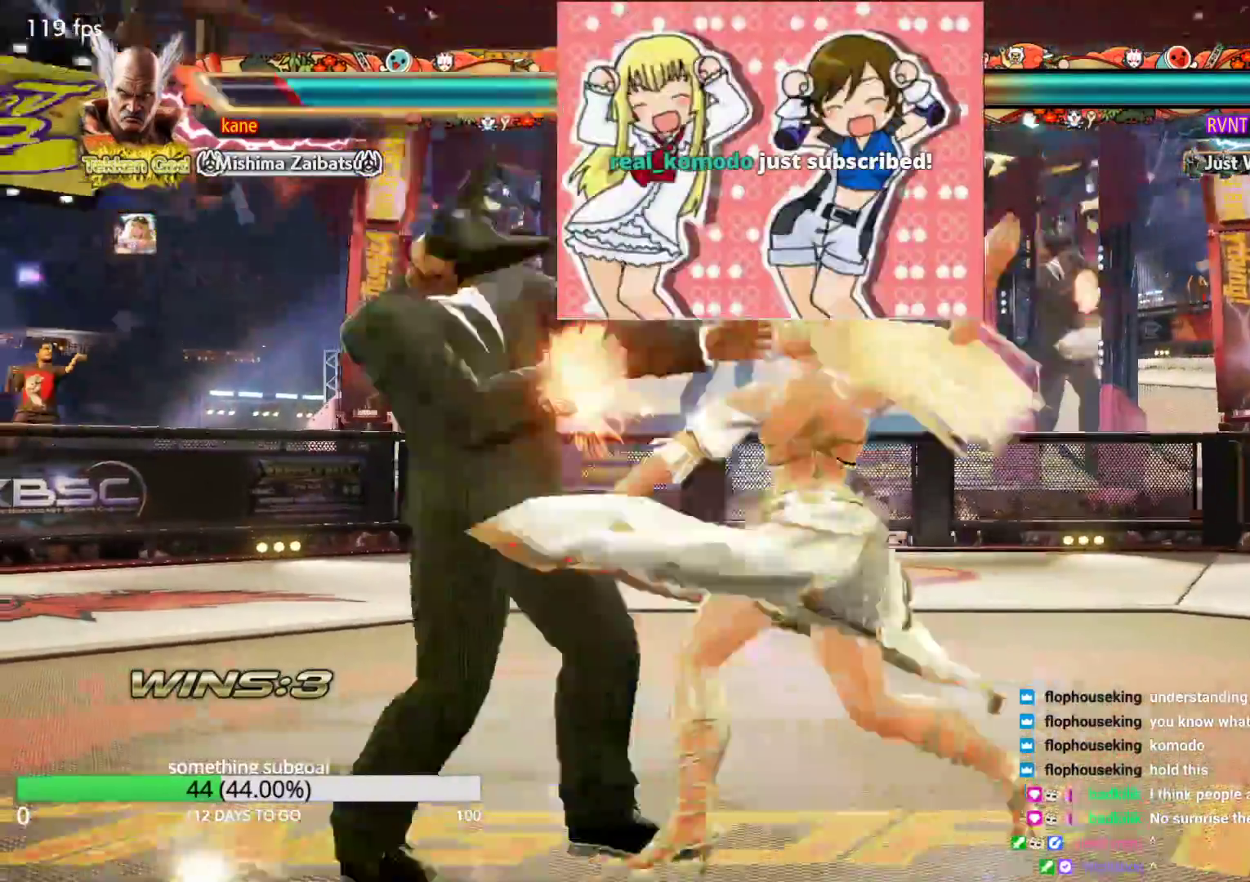
{"dt_ms": 500, "buttons": [], "left_stick": "center", "events": [[50, "left_stick", "left"], [400, "left_stick", "center"]]}
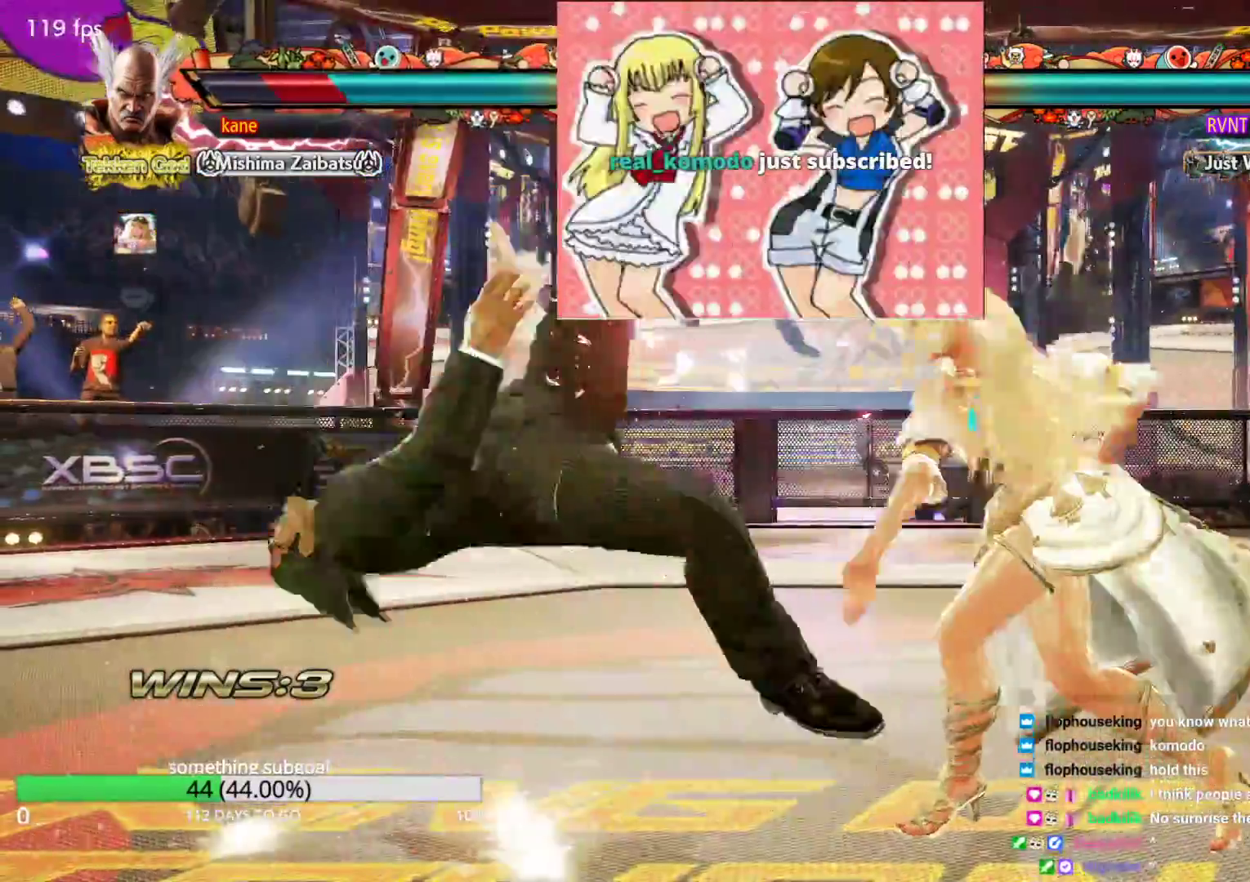
{"dt_ms": 500, "buttons": ["SQUARE"], "left_stick": "center", "events": [[183, "SQUARE", "down"], [217, "SQUARE", "up"], [233, "TRIANGLE", "down"], [300, "TRIANGLE", "up"], [333, "SQUARE", "down"], [383, "SQUARE", "up"], [383, "TRIANGLE", "down"], [450, "TRIANGLE", "up"], [483, "SQUARE", "down"]]}
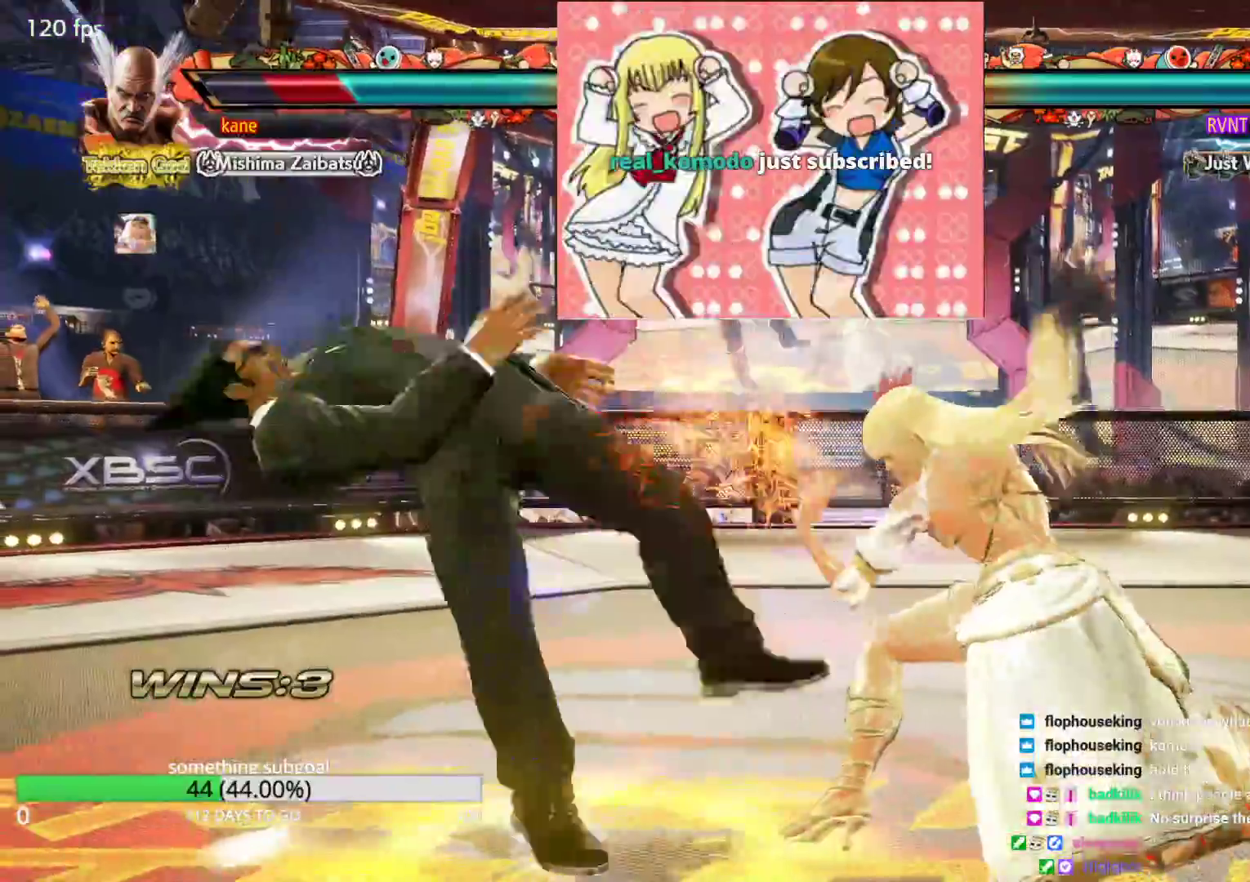
{"dt_ms": 500, "buttons": ["SQUARE"], "left_stick": "center", "events": [[50, "TRIANGLE", "down"], [67, "SQUARE", "up"], [117, "TRIANGLE", "up"], [167, "SQUARE", "down"], [200, "SQUARE", "up"], [217, "TRIANGLE", "down"], [283, "TRIANGLE", "up"], [333, "SQUARE", "down"], [383, "SQUARE", "up"], [400, "TRIANGLE", "down"], [467, "TRIANGLE", "up"], [483, "SQUARE", "down"]]}
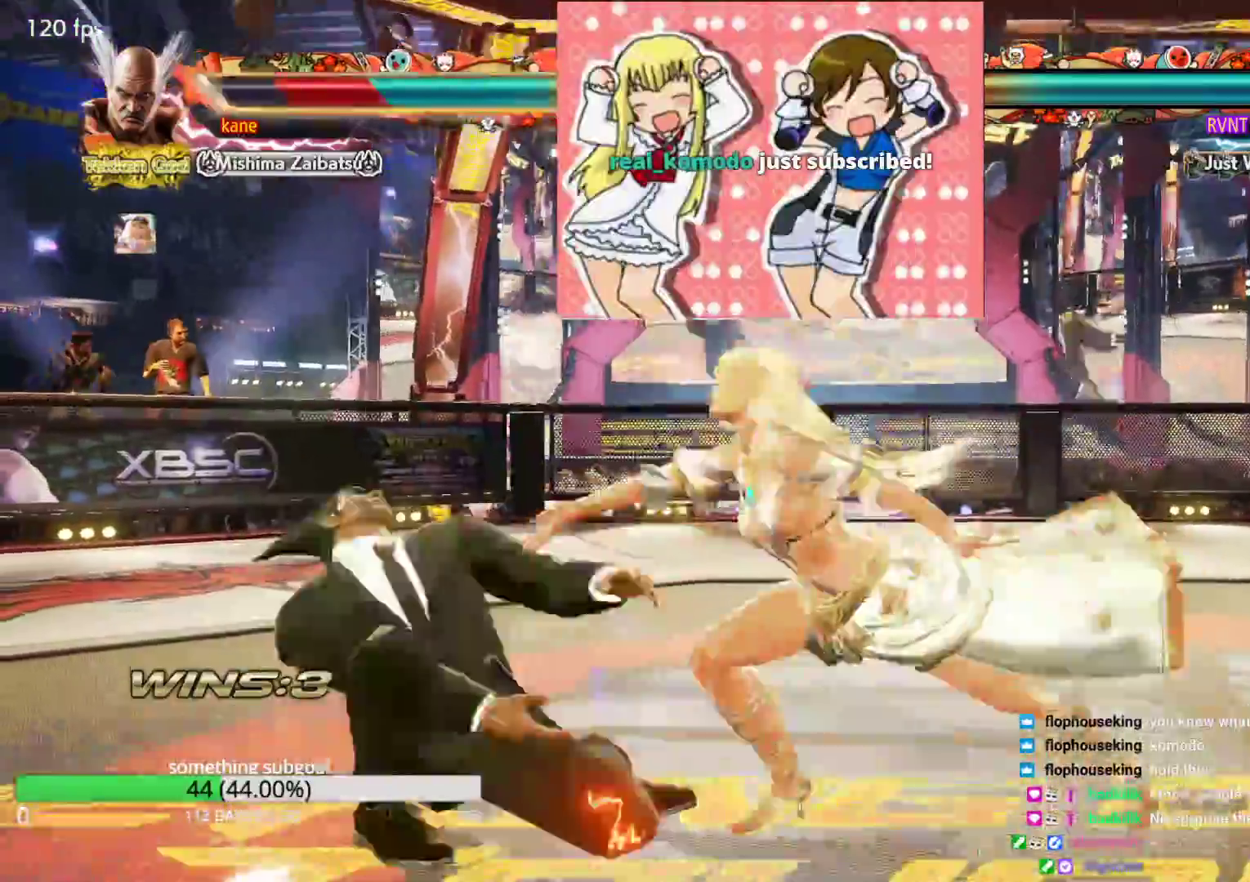
{"dt_ms": 500, "buttons": [], "left_stick": "center", "events": [[50, "SQUARE", "up"], [67, "TRIANGLE", "down"], [83, "SQUARE", "down"], [100, "SQUARE", "up"], [150, "TRIANGLE", "up"], [267, "TRIANGLE", "down"], [317, "TRIANGLE", "up"], [383, "SQUARE", "down"], [417, "SQUARE", "up"], [433, "TRIANGLE", "down"], [500, "TRIANGLE", "up"]]}
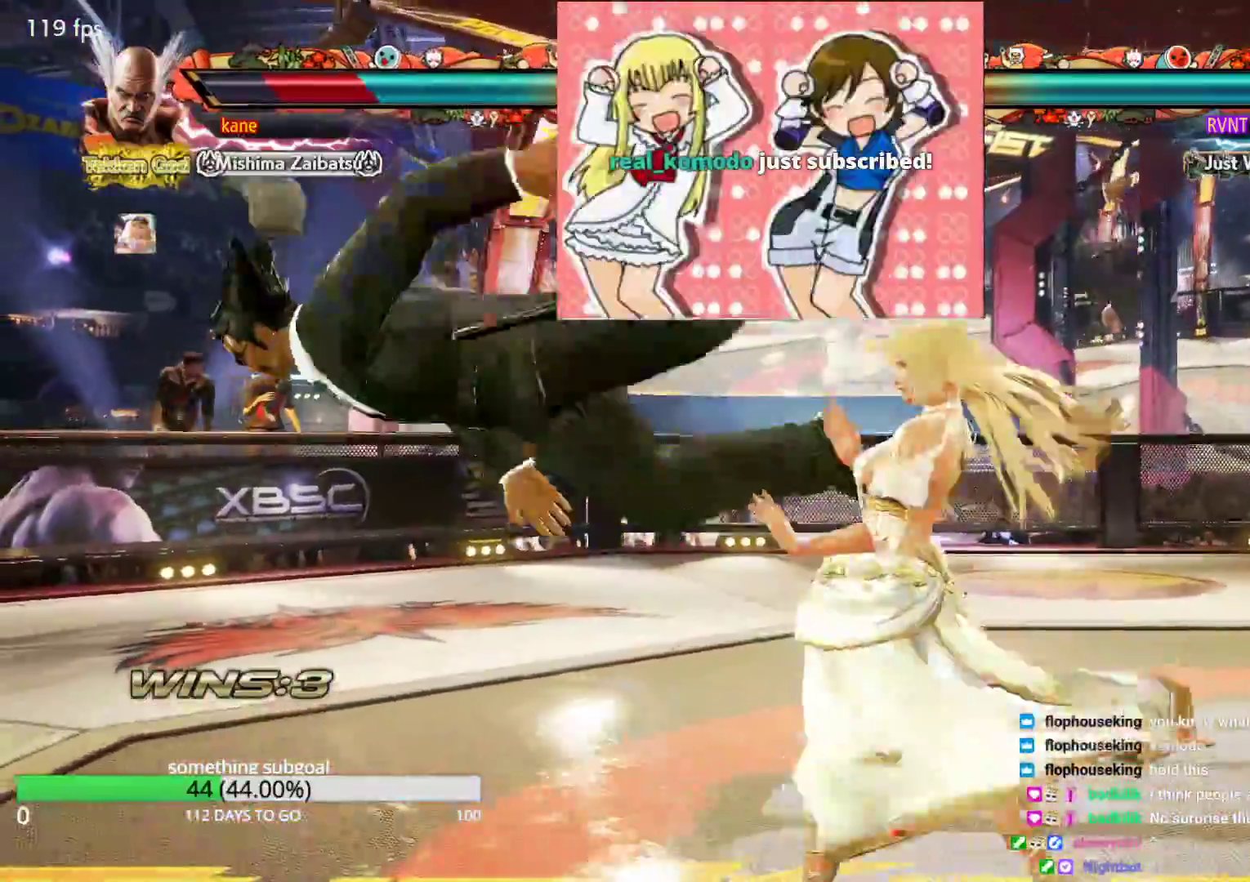
{"dt_ms": 500, "buttons": ["TRIANGLE"], "left_stick": "center", "events": [[33, "SQUARE", "down"], [100, "SQUARE", "up"], [100, "TRIANGLE", "down"], [117, "SQUARE", "down"], [133, "SQUARE", "up"], [167, "TRIANGLE", "up"], [200, "SQUARE", "down"], [250, "SQUARE", "up"], [283, "TRIANGLE", "down"], [333, "TRIANGLE", "up"], [367, "SQUARE", "down"], [417, "SQUARE", "up"], [450, "TRIANGLE", "down"]]}
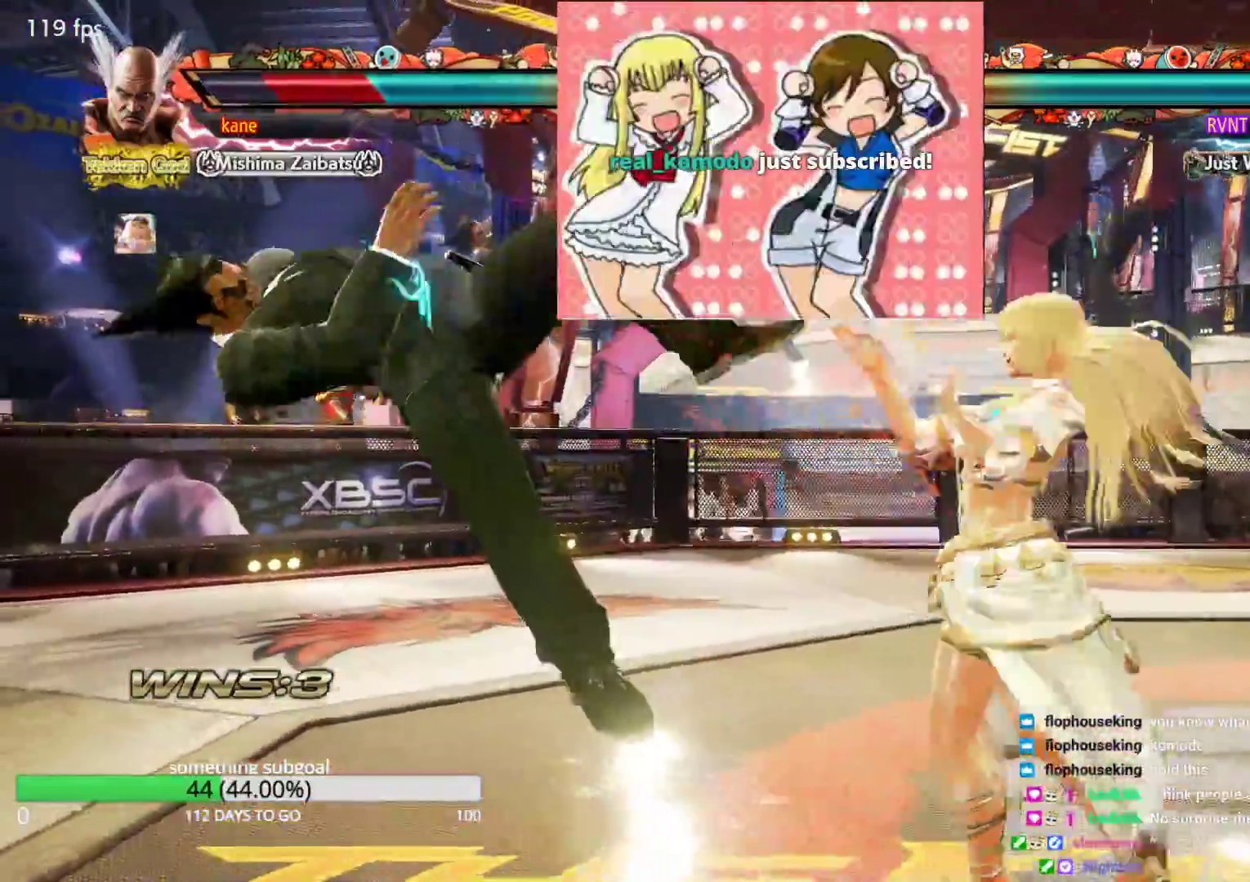
{"dt_ms": 500, "buttons": [], "left_stick": "center", "events": [[17, "TRIANGLE", "up"], [33, "SQUARE", "down"], [83, "SQUARE", "up"], [117, "TRIANGLE", "down"], [133, "SQUARE", "down"], [150, "SQUARE", "up"], [167, "TRIANGLE", "up"], [200, "SQUARE", "down"], [250, "SQUARE", "up"], [267, "TRIANGLE", "down"], [283, "SQUARE", "down"], [300, "SQUARE", "up"], [333, "TRIANGLE", "up"], [367, "SQUARE", "down"], [417, "SQUARE", "up"], [433, "TRIANGLE", "down"], [500, "TRIANGLE", "up"]]}
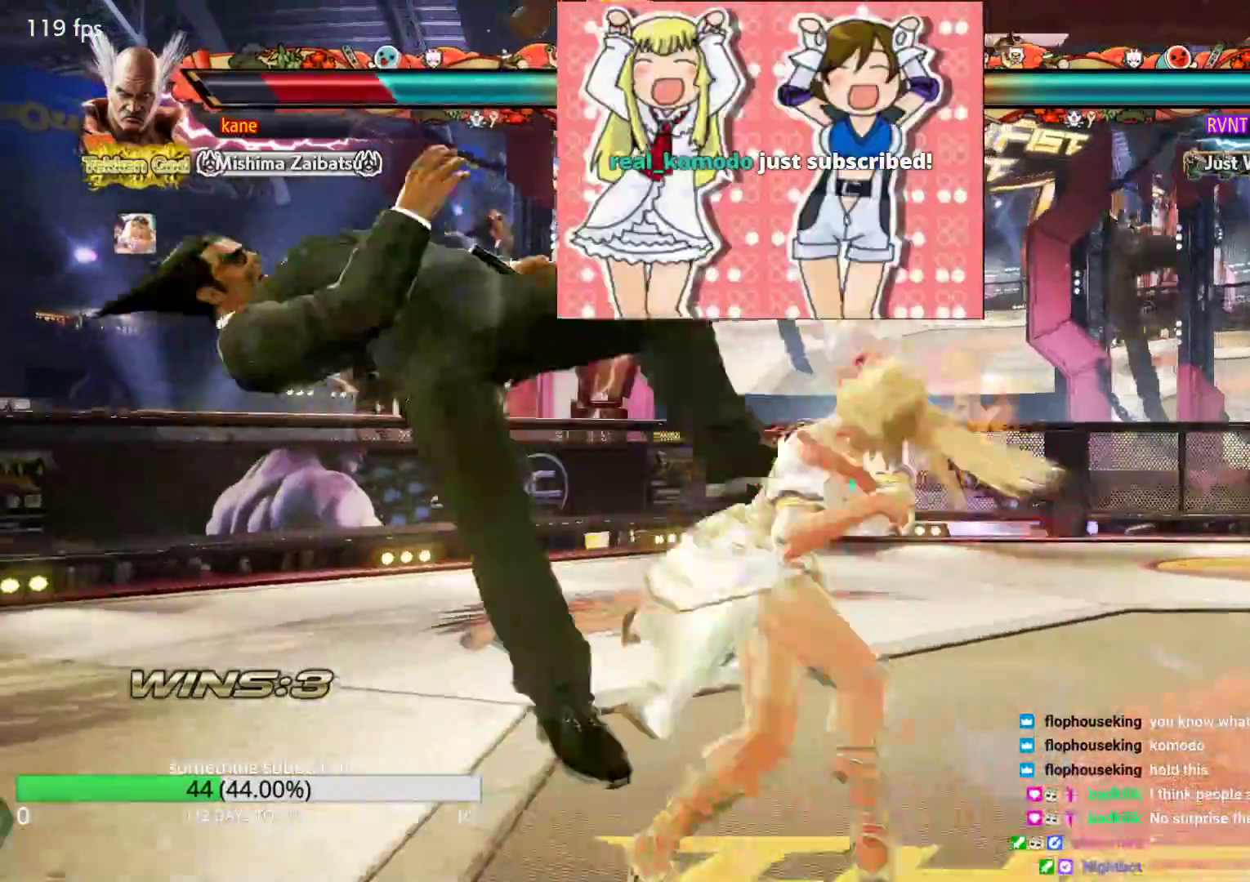
{"dt_ms": 500, "buttons": ["SQUARE"], "left_stick": "center", "events": [[17, "SQUARE", "down"], [83, "SQUARE", "up"], [83, "TRIANGLE", "down"], [167, "SQUARE", "down"], [300, "TRIANGLE", "up"], [333, "SQUARE", "up"], [350, "TRIANGLE", "down"], [417, "TRIANGLE", "up"], [483, "SQUARE", "down"]]}
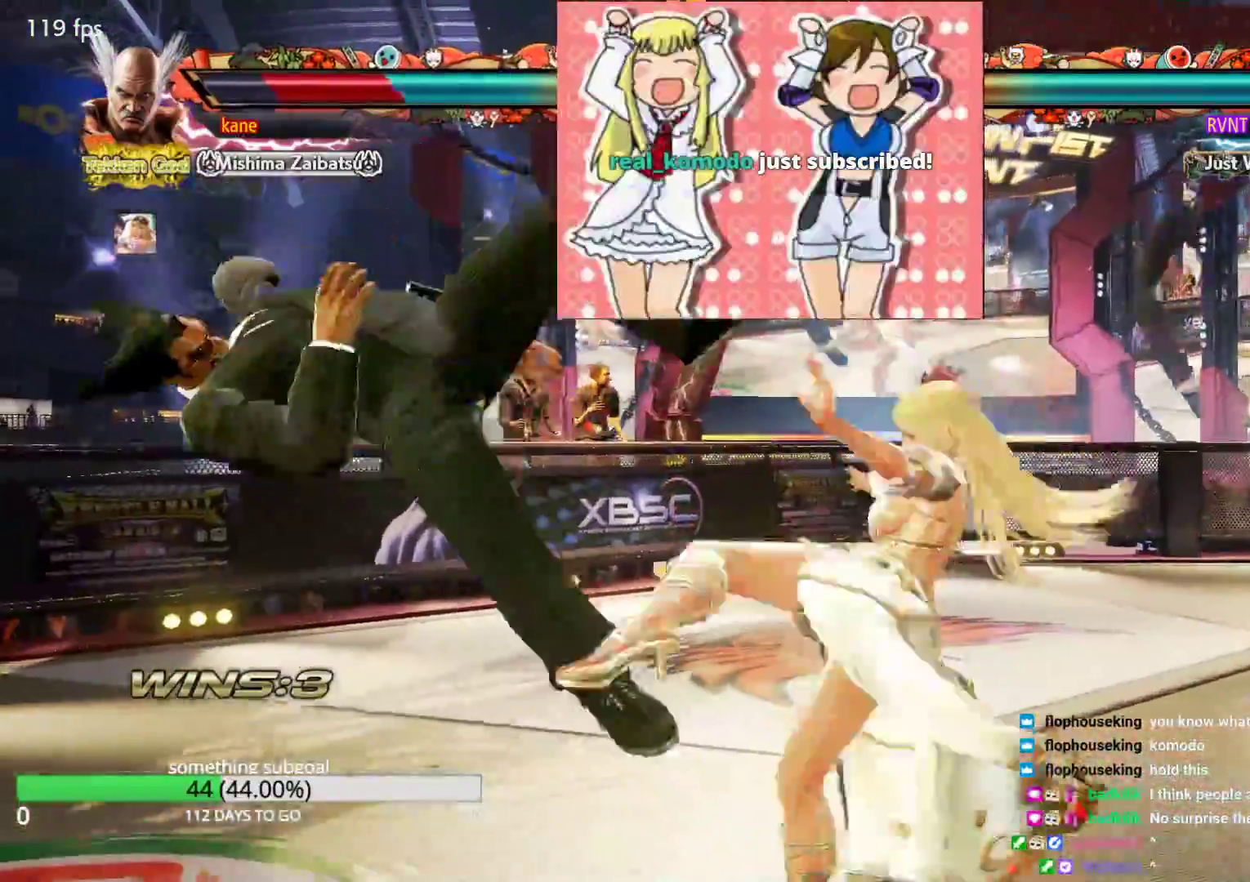
{"dt_ms": 500, "buttons": ["SQUARE"], "left_stick": "center", "events": [[50, "SQUARE", "up"], [67, "TRIANGLE", "down"], [117, "TRIANGLE", "up"], [150, "SQUARE", "down"], [217, "SQUARE", "up"], [217, "TRIANGLE", "down"], [300, "TRIANGLE", "up"], [333, "SQUARE", "down"], [400, "SQUARE", "up"], [500, "SQUARE", "down"]]}
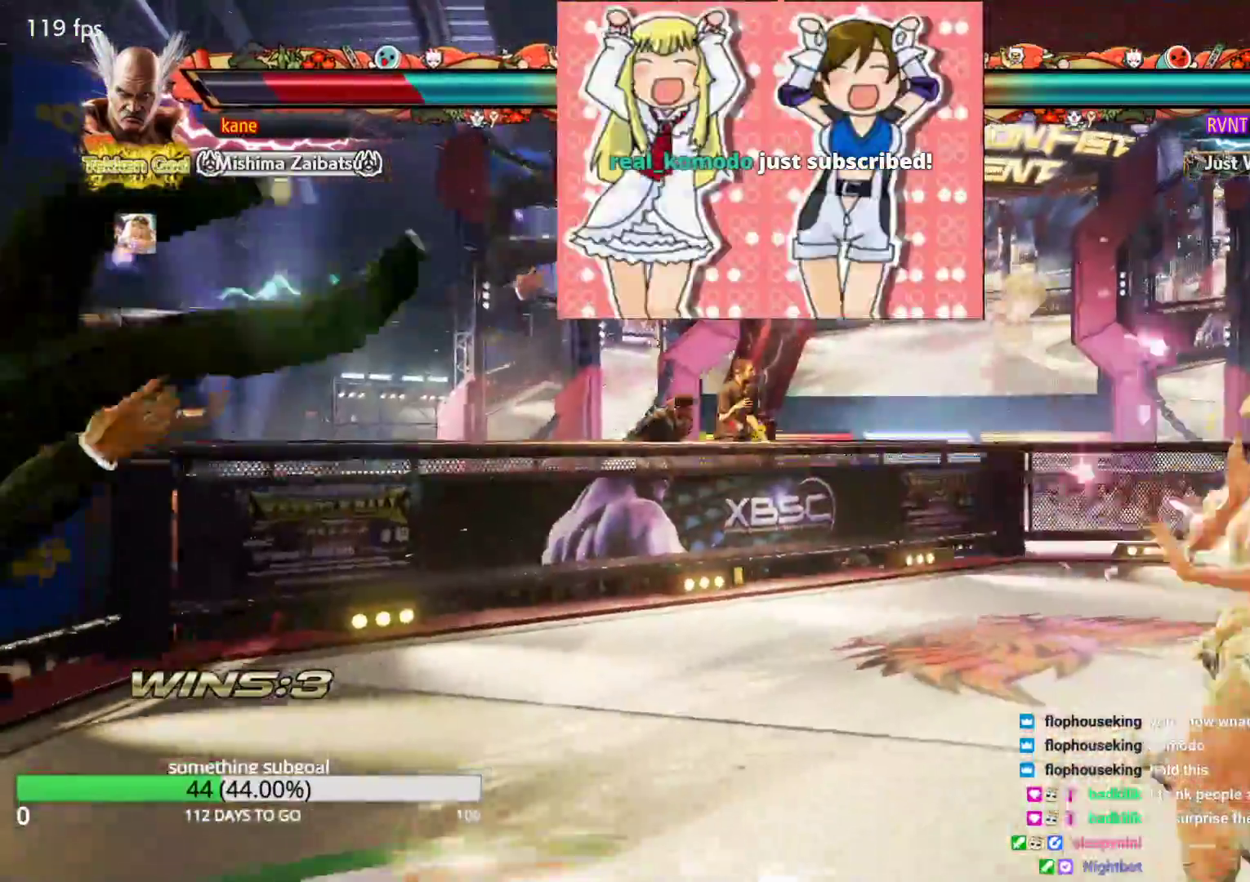
{"dt_ms": 500, "buttons": [], "left_stick": "center", "events": [[67, "SQUARE", "up"], [83, "TRIANGLE", "down"], [150, "TRIANGLE", "up"], [167, "SQUARE", "down"], [233, "SQUARE", "up"], [233, "TRIANGLE", "down"], [300, "TRIANGLE", "up"], [333, "SQUARE", "down"], [400, "SQUARE", "up"]]}
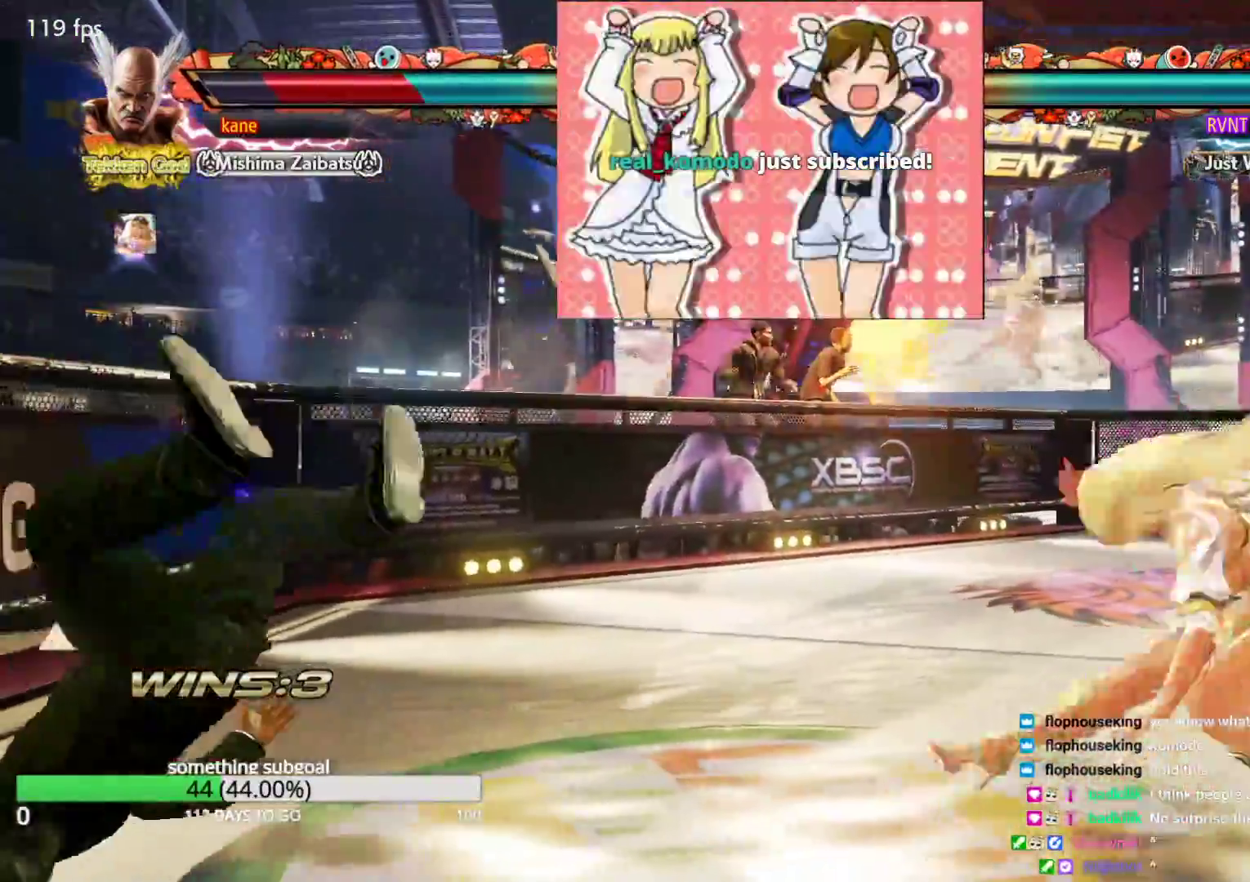
{"dt_ms": 500, "buttons": [], "left_stick": "center", "events": [[17, "SQUARE", "down"], [67, "SQUARE", "up"], [83, "TRIANGLE", "down"], [100, "SQUARE", "down"], [117, "SQUARE", "up"], [150, "TRIANGLE", "up"], [183, "SQUARE", "down"], [250, "SQUARE", "up"]]}
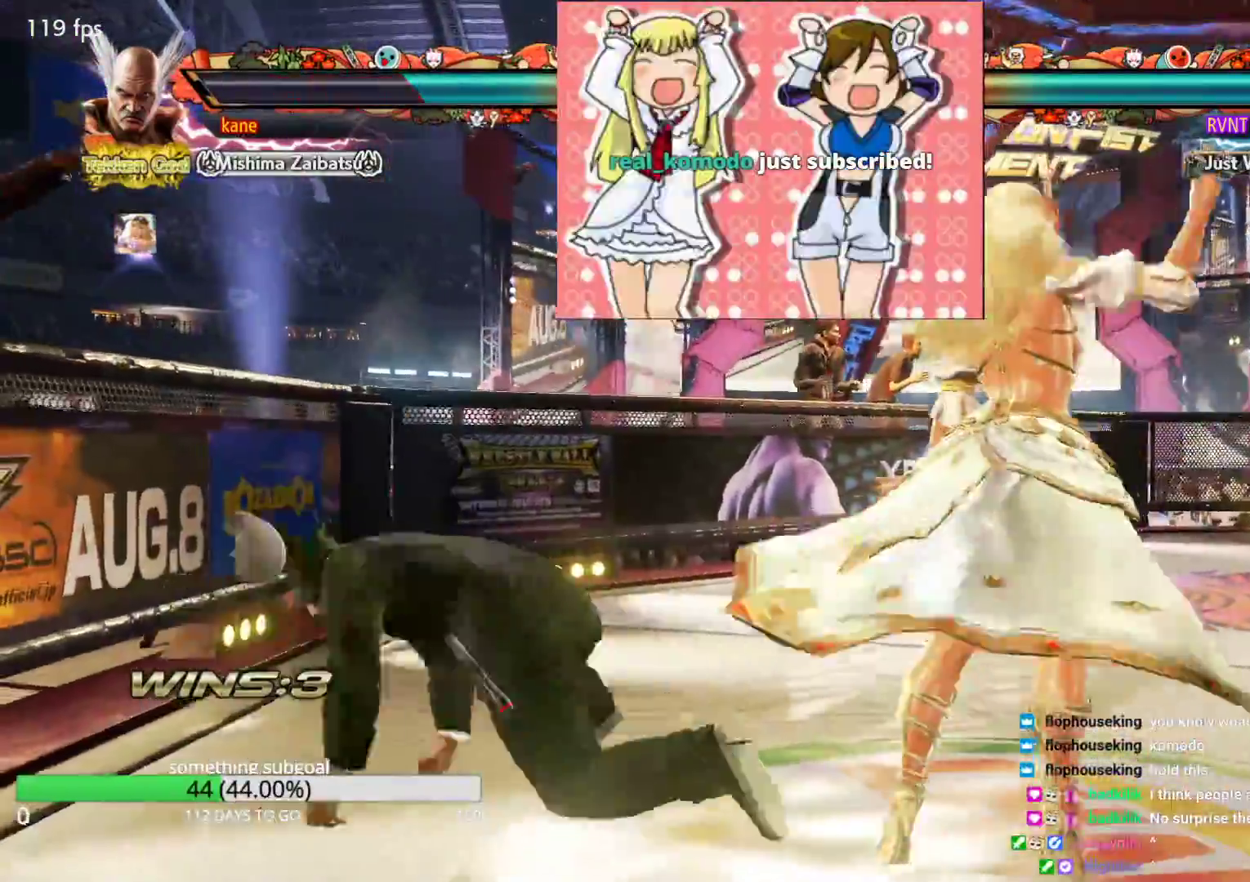
{"dt_ms": 500, "buttons": [], "left_stick": "up", "events": [[117, "left_stick", "up"], [200, "left_stick", "center"], [283, "left_stick", "up"]]}
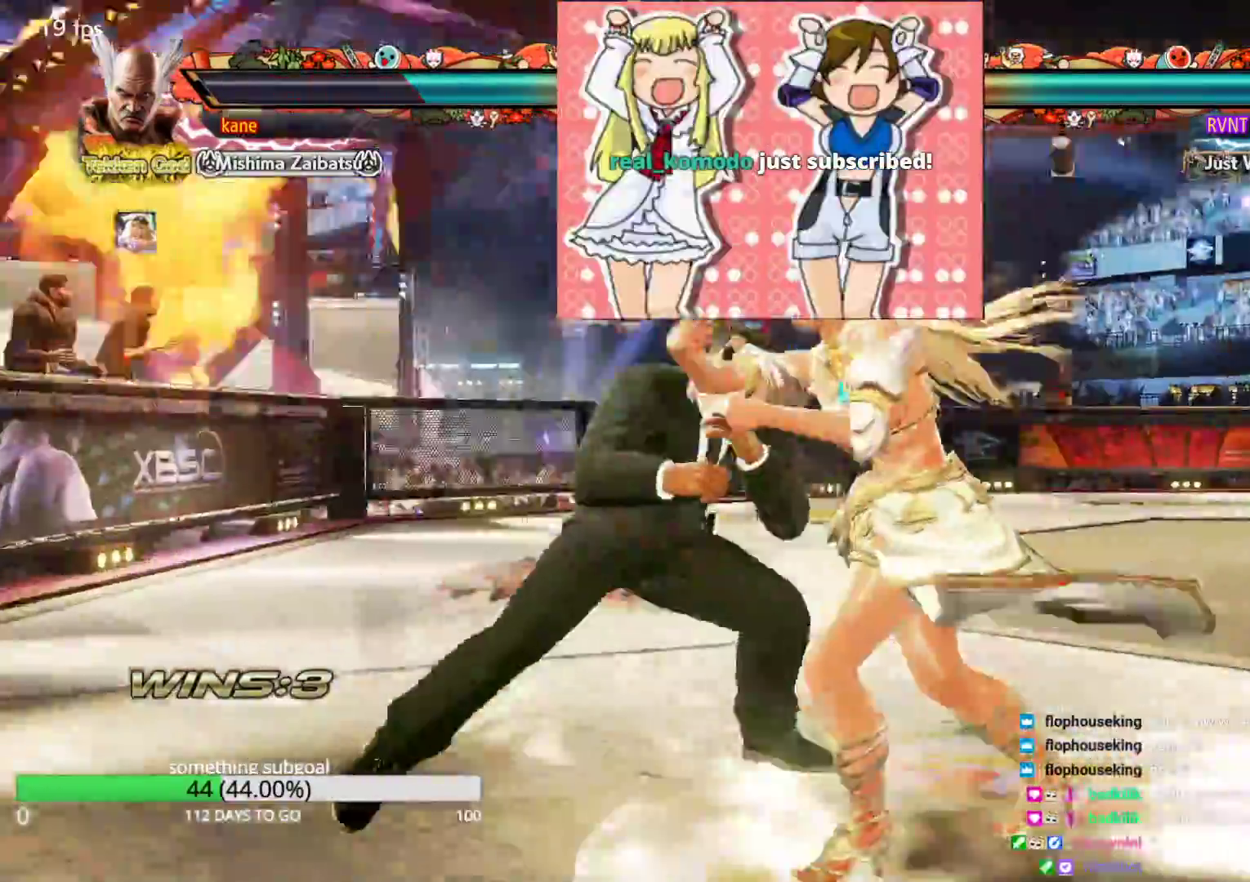
{"dt_ms": 500, "buttons": [], "left_stick": "center", "events": [[67, "left_stick", "center"], [133, "SQUARE", "down"], [183, "SQUARE", "up"], [233, "SQUARE", "down"], [283, "SQUARE", "up"], [333, "SQUARE", "down"], [400, "SQUARE", "up"]]}
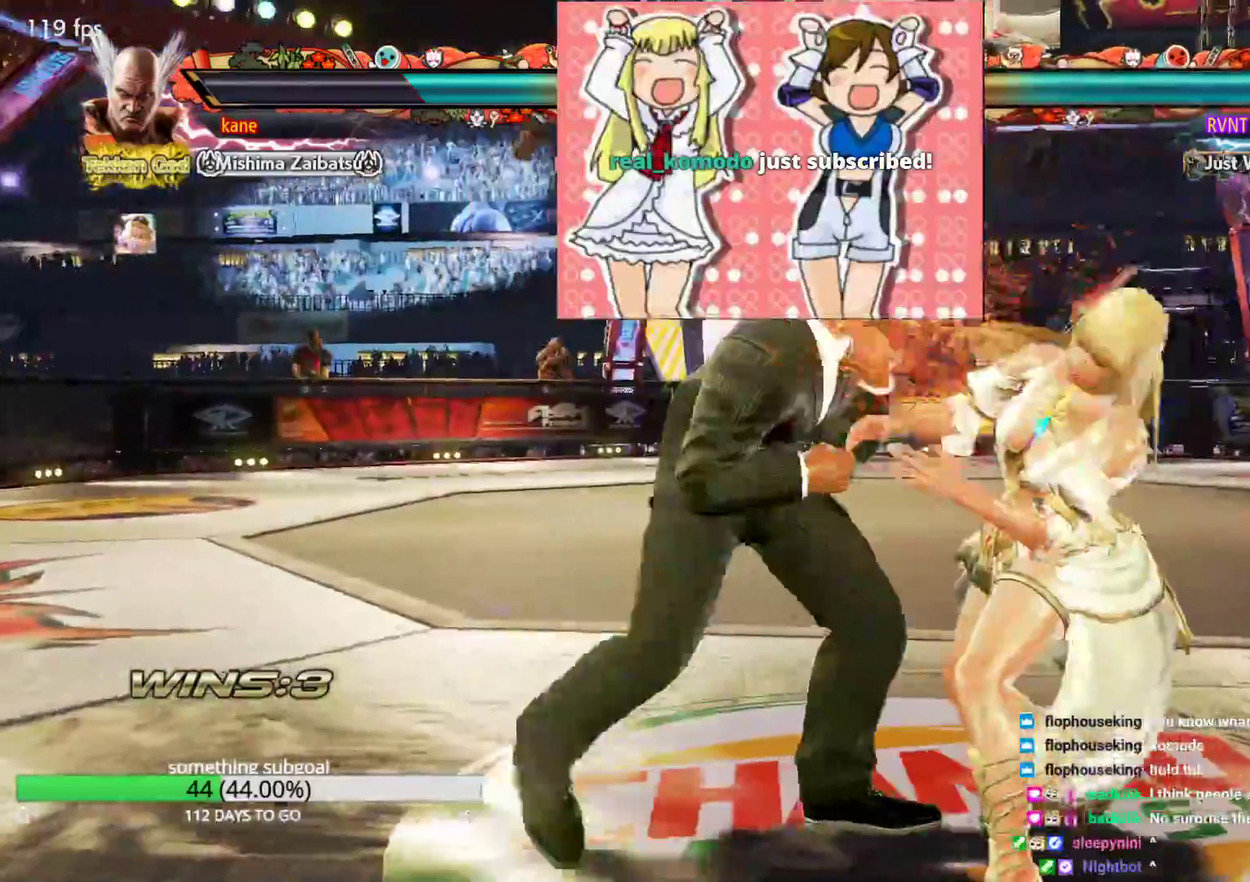
{"dt_ms": 500, "buttons": [], "left_stick": "center", "events": [[17, "TRIANGLE", "down"], [83, "TRIANGLE", "up"], [150, "CROSS", "down"], [183, "TRIANGLE", "down"], [200, "CROSS", "up"], [283, "SQUARE", "down"], [283, "TRIANGLE", "up"], [333, "SQUARE", "up"], [367, "CIRCLE", "down"], [383, "CROSS", "down"], [467, "CIRCLE", "up"], [467, "CROSS", "up"]]}
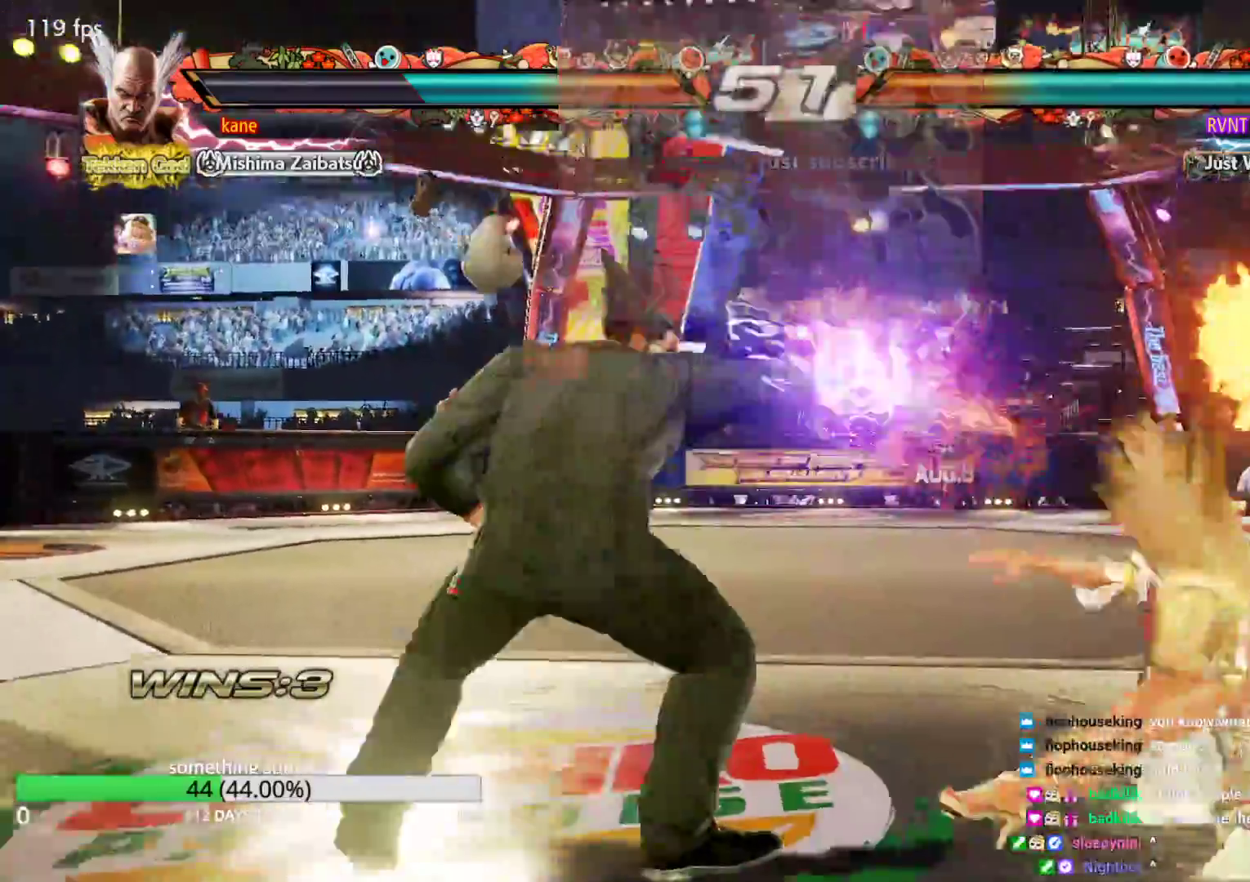
{"dt_ms": 500, "buttons": [], "left_stick": "center", "events": [[267, "left_stick", "right"], [333, "left_stick", "center"], [383, "left_stick", "right"], [500, "left_stick", "center"]]}
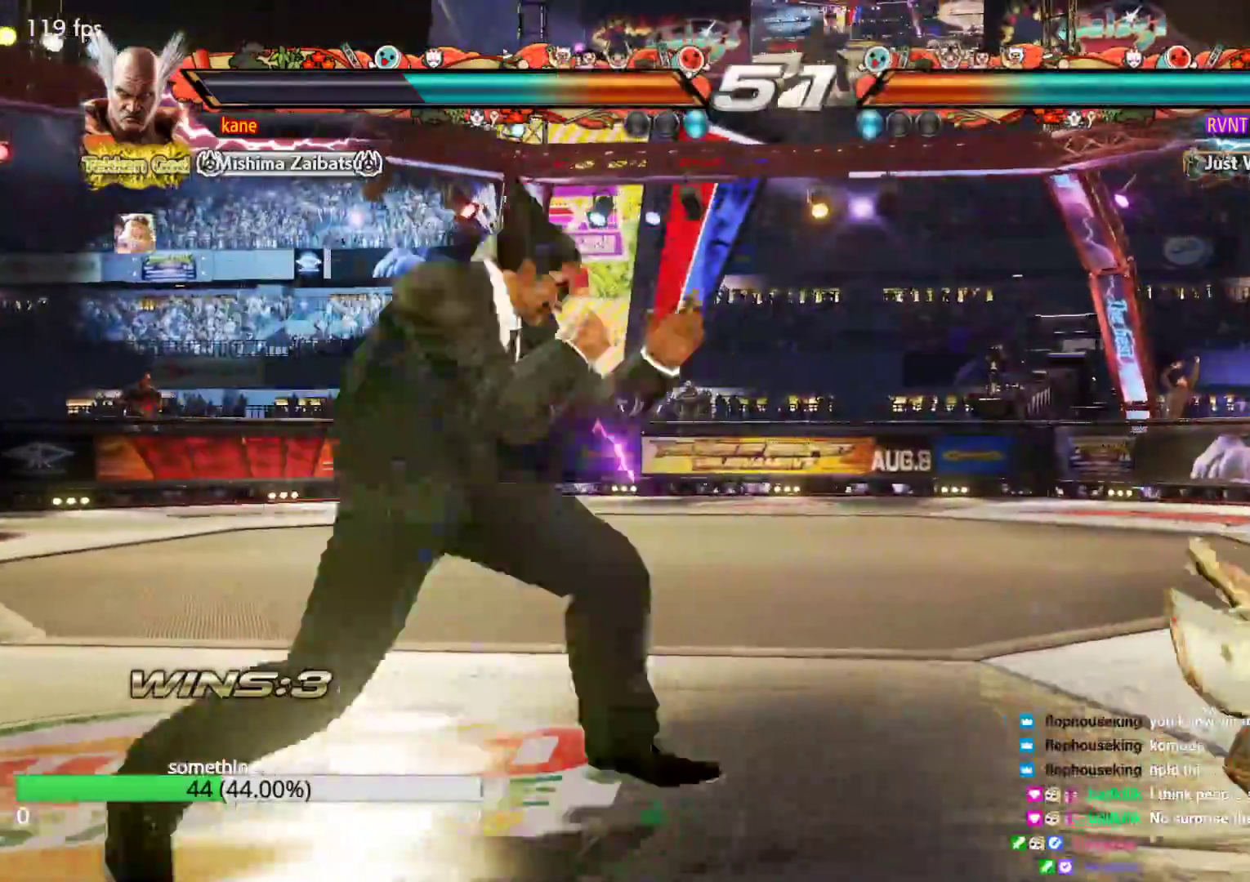
{"dt_ms": 500, "buttons": [], "left_stick": "right", "events": [[33, "left_stick", "down"], [167, "left_stick", "center"], [233, "left_stick", "right"], [317, "left_stick", "center"], [367, "left_stick", "down"], [433, "CIRCLE", "down"], [483, "CIRCLE", "up"], [483, "left_stick", "right"]]}
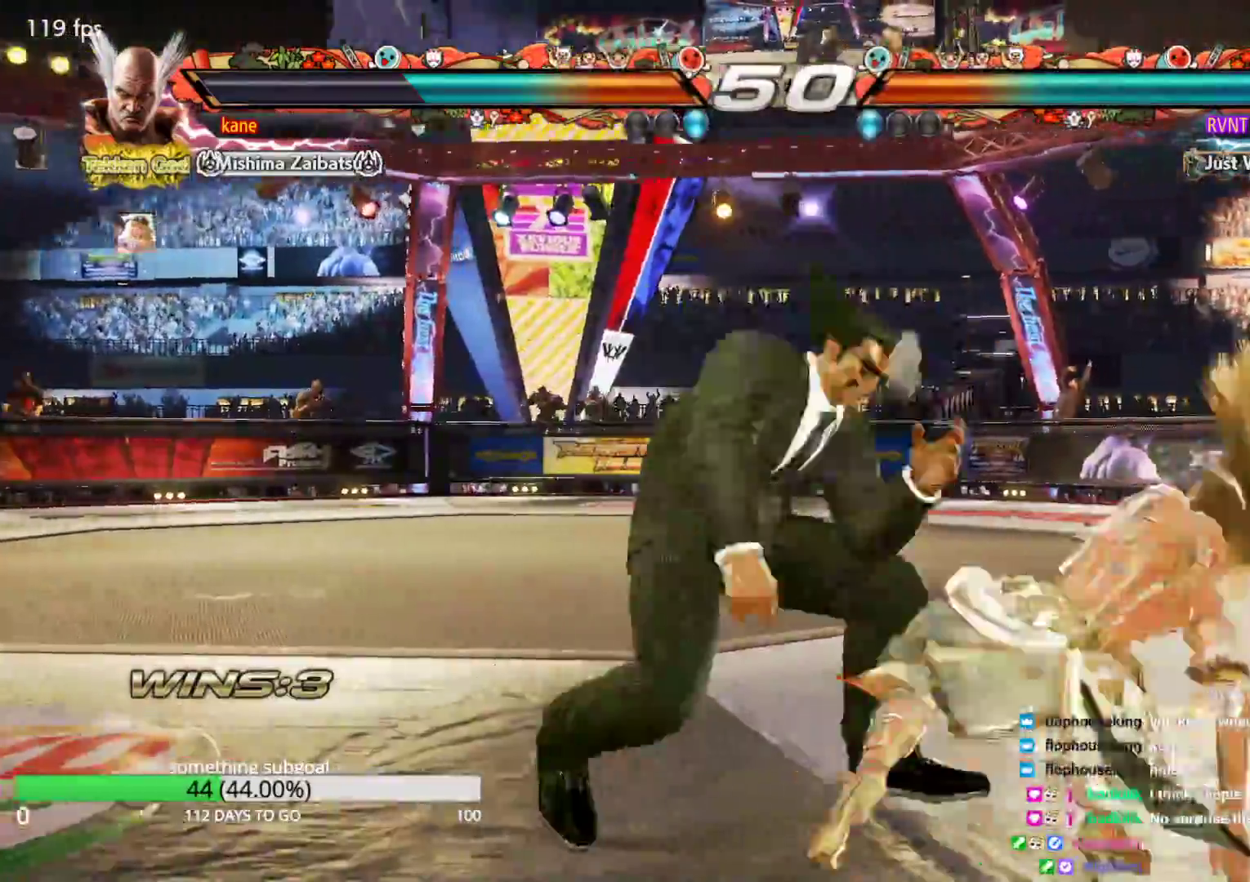
{"dt_ms": 500, "buttons": [], "left_stick": "center", "events": [[17, "left_stick", "center"], [33, "CIRCLE", "down"], [67, "CIRCLE", "up"]]}
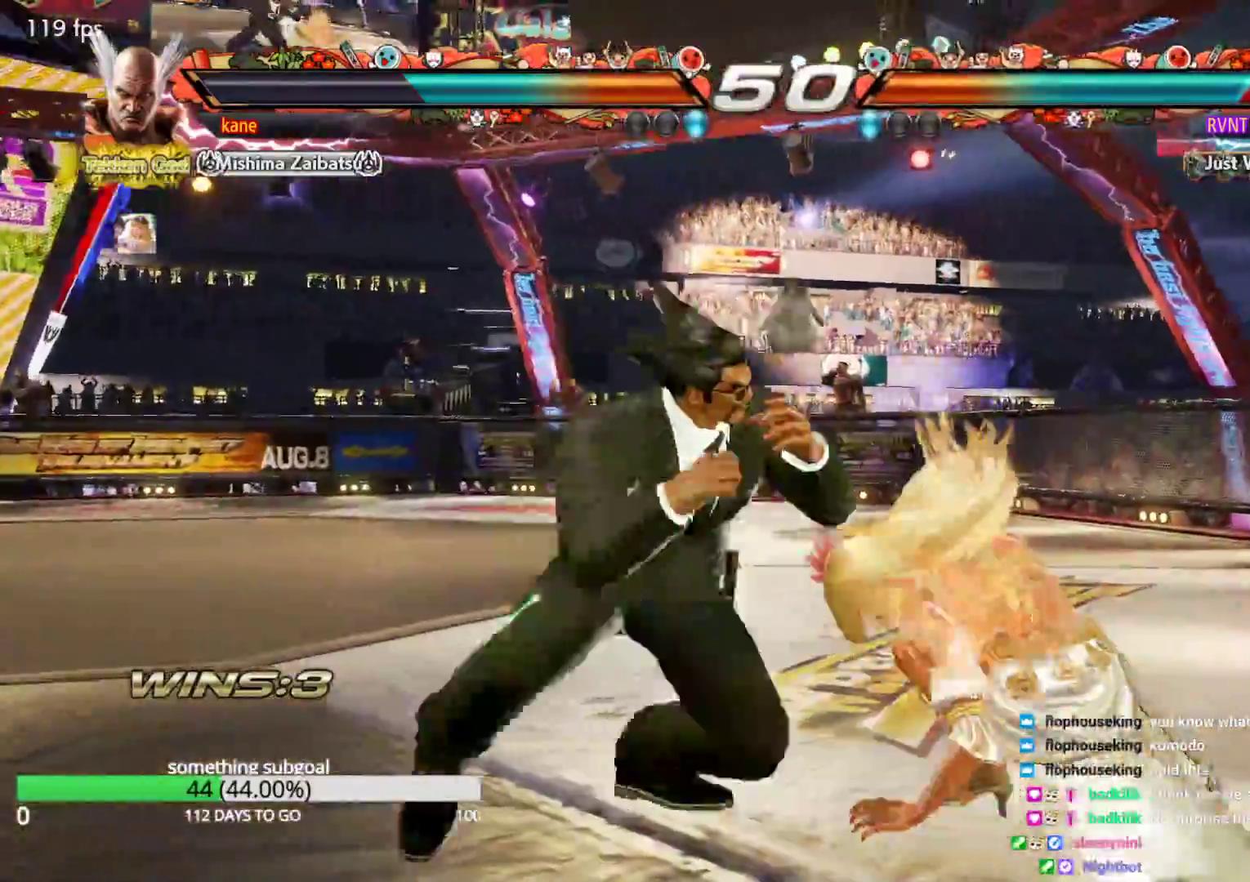
{"dt_ms": 500, "buttons": [], "left_stick": "right", "events": [[367, "left_stick", "right"], [450, "left_stick", "center"], [500, "left_stick", "right"]]}
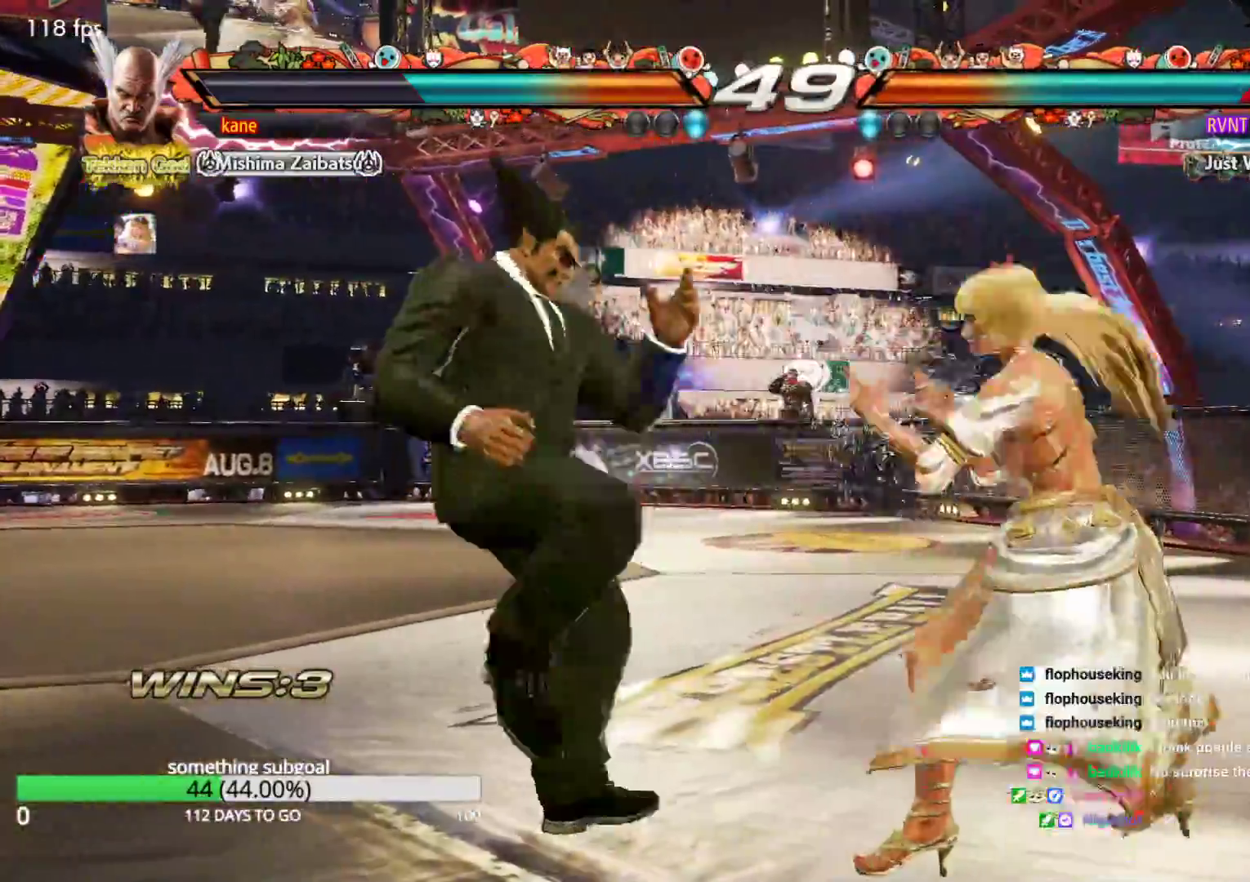
{"dt_ms": 500, "buttons": [], "left_stick": "left", "events": [[100, "left_stick", "left"]]}
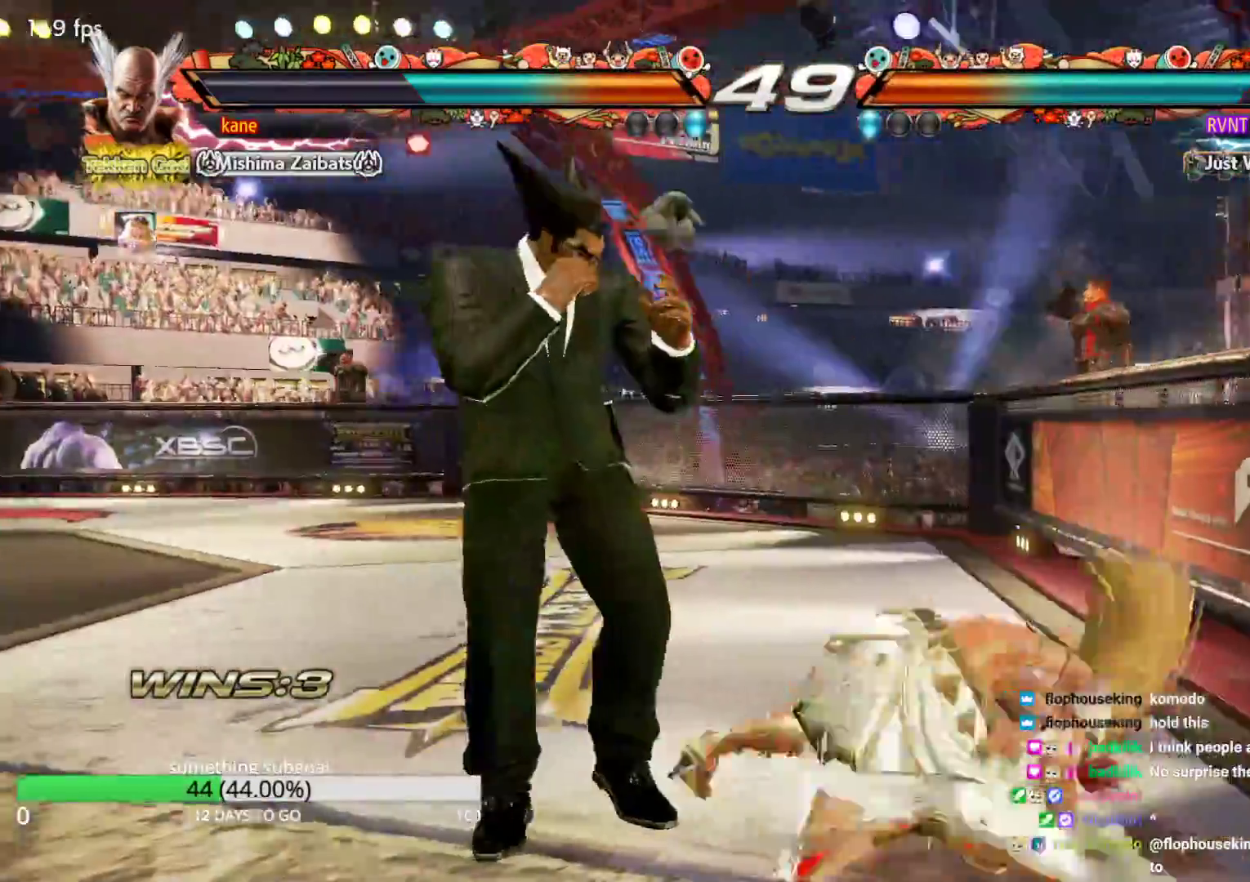
{"dt_ms": 500, "buttons": [], "left_stick": "right", "events": [[283, "left_stick", "center"], [450, "left_stick", "right"]]}
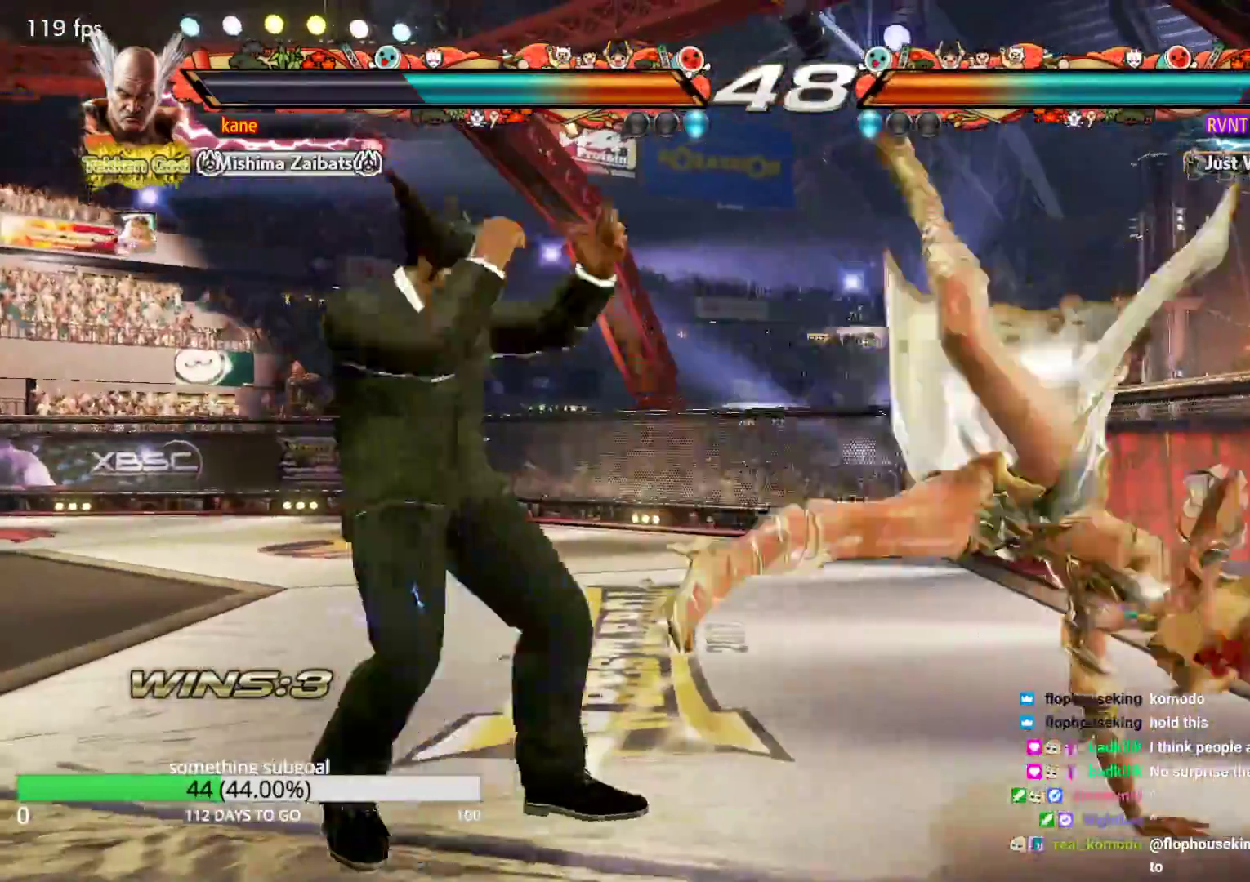
{"dt_ms": 500, "buttons": [], "left_stick": "center", "events": [[33, "left_stick", "down"], [67, "TRIANGLE", "down"], [100, "TRIANGLE", "up"], [167, "left_stick", "center"]]}